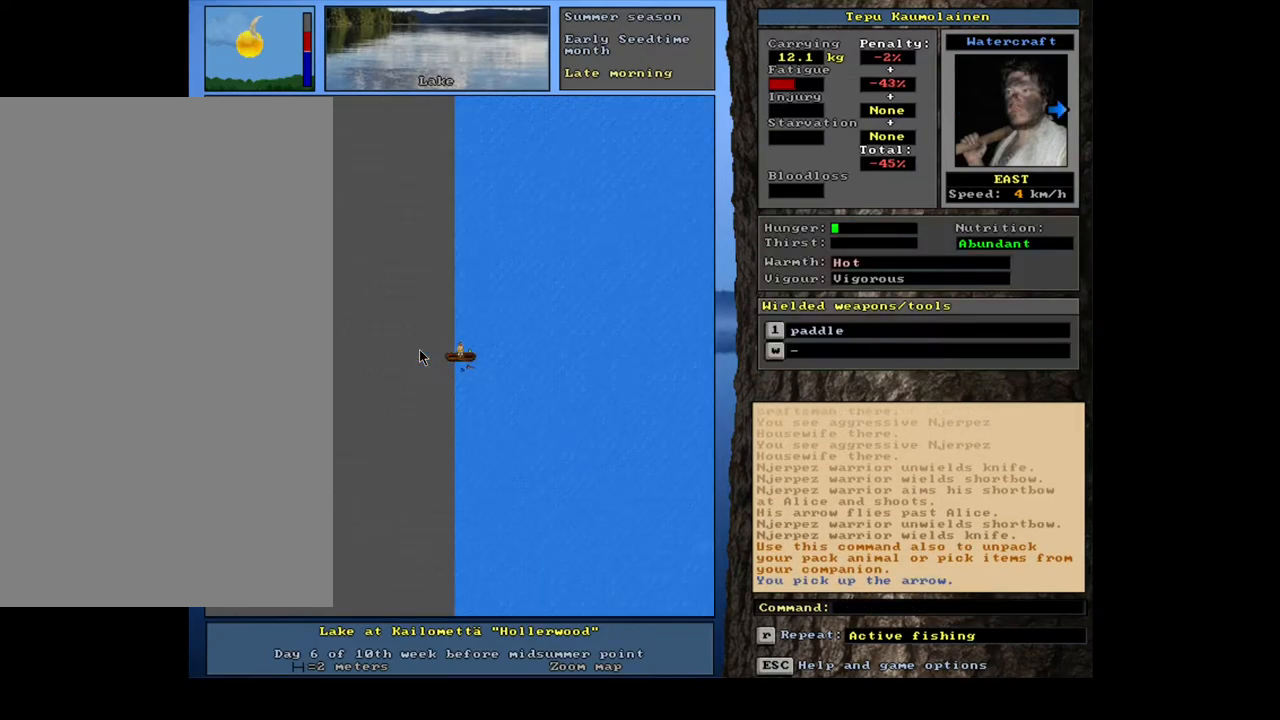
Gameplay with keyboard and mouse; each line is a JSON object with the keys and mouse buttons held at the frame after it. "events" lists presses ("down") and releases ("up") of ".", "/", "0", "1", "2", "3", "4", "5", "6", "7", "8", "9", "a", "alt_l", "alt_r", "b", "backslash", "backspace", "c", "caps_lock", "comma", "ctrl_l", "ctrl_r", "d", "down", "e", "equals", "escape", "f", "f1", "f10", "f11", "f12", "f2", "f3", "f4", "f5", "f6", "f7", "f8", "f9", "g", "h", "i", "j", "k", "l", "lbracket", "left", "m", "minus", "n", "num0", "num1", "num2", "num3", "num4", "num5", "num6", "num7", "num8", "num9", "o", "p", "q", "quote", "r", "rbracket", "return", "right", "s", "semicolon", "shift_l", "shift_r", "space", "super", "t", "tab", "tilde", "u", "up", "v", "w", "x", "y", "z", "mouse_left", "mouse_wheel", "mouse_right", "mouse_mb4" and "mouse_mb5" between this image and that frame as [ms after this image, input, new state], when the widget could be followed in between. "mouse_left", "mouse_wheel", "mouse_right", "mouse_mb4", "mouse_mb5" = the "left", "wheel", "right", "mb4", "mb5" buttons of the "mouse" list. No other keys are recorded. "wheel" means that the mouse wheel is clicked or scrolled. Mouse movement is not recorded. Not read: other_keys.
{"keys": ["d"], "mouse": [], "events": [[467, "d", "down"]]}
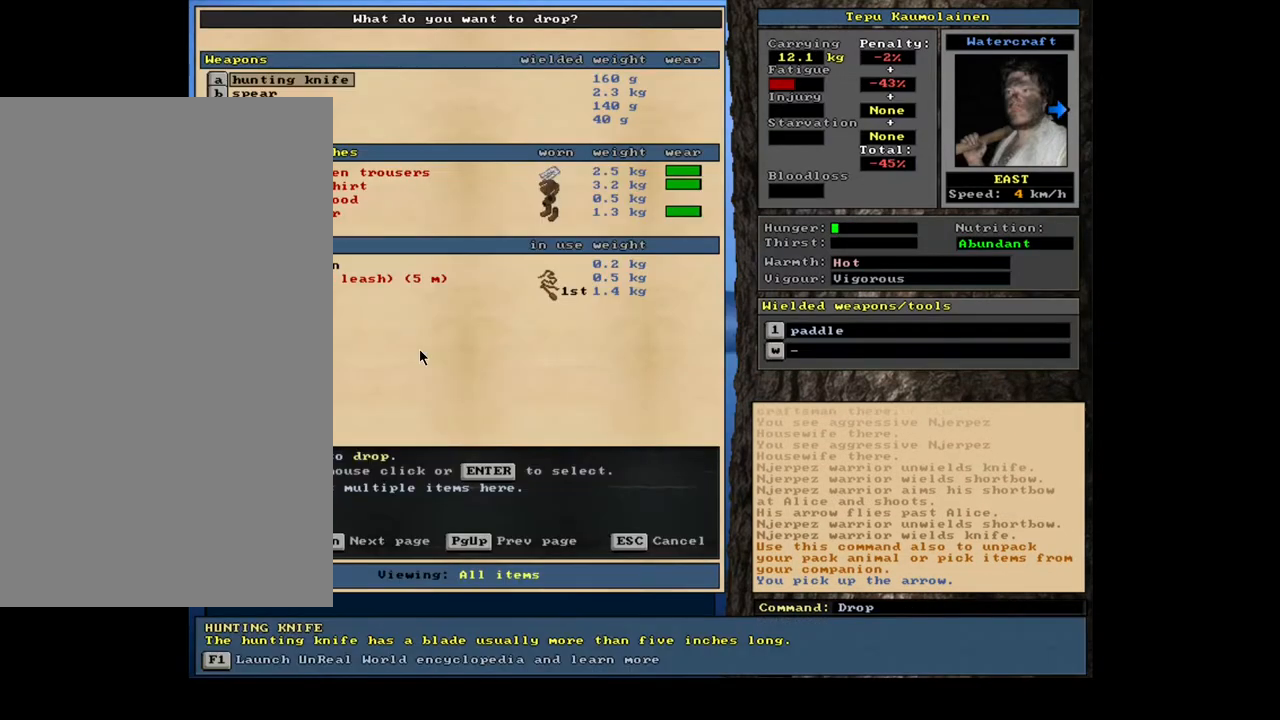
{"keys": [], "mouse": [], "events": [[50, "d", "up"]]}
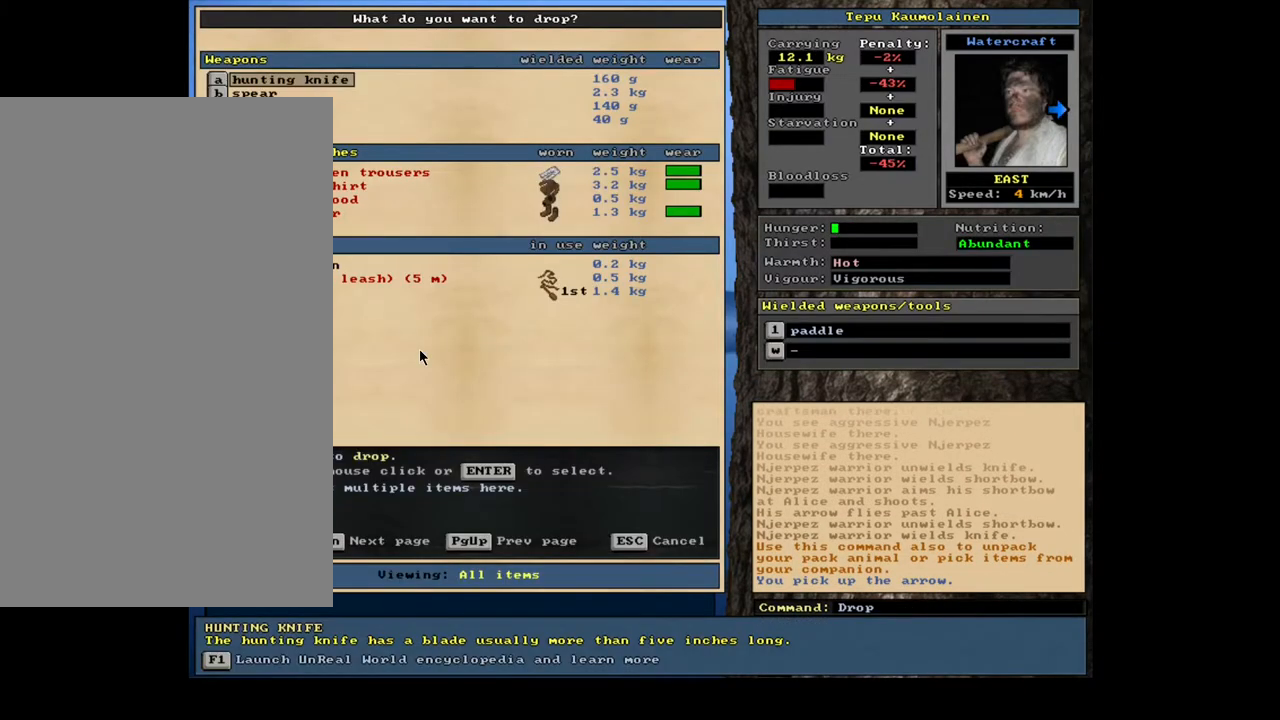
{"keys": [], "mouse": [], "events": [[317, "down", "down"], [417, "down", "up"]]}
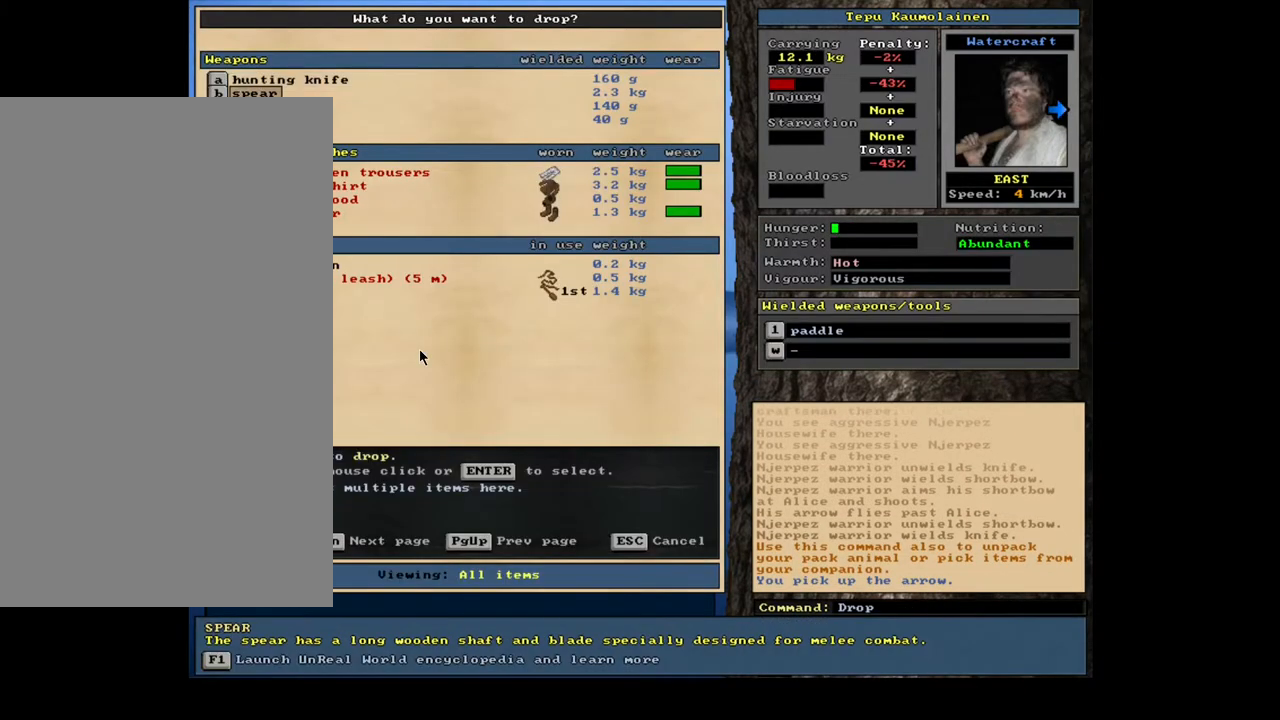
{"keys": [], "mouse": [], "events": []}
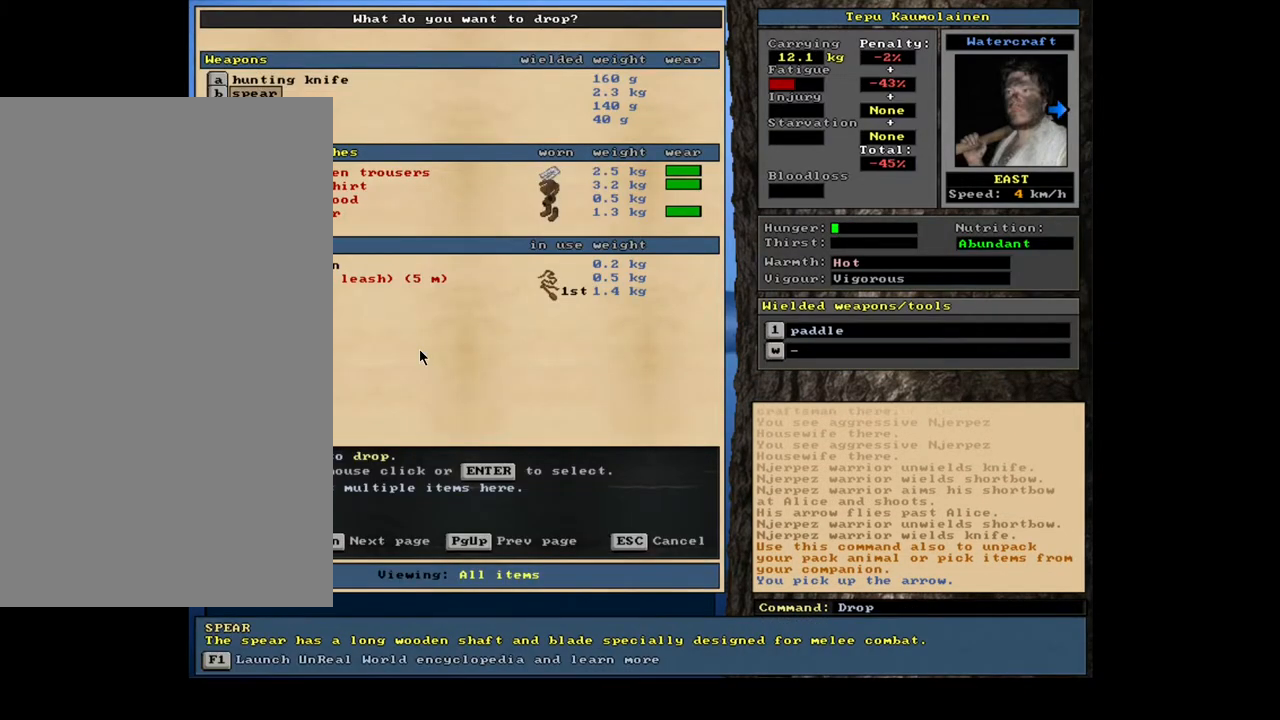
{"keys": [], "mouse": [], "events": [[233, "up", "down"], [367, "up", "up"]]}
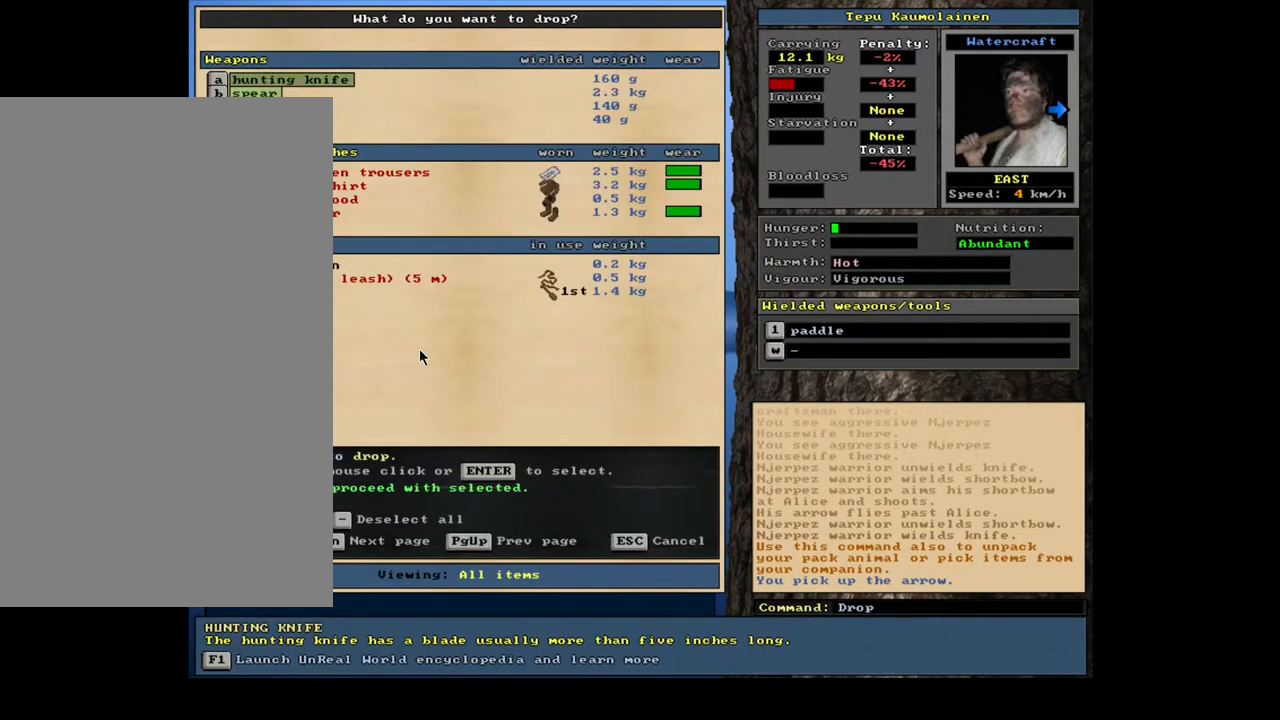
{"keys": [], "mouse": [], "events": [[150, "down", "down"], [217, "down", "up"], [317, "down", "down"], [367, "down", "up"]]}
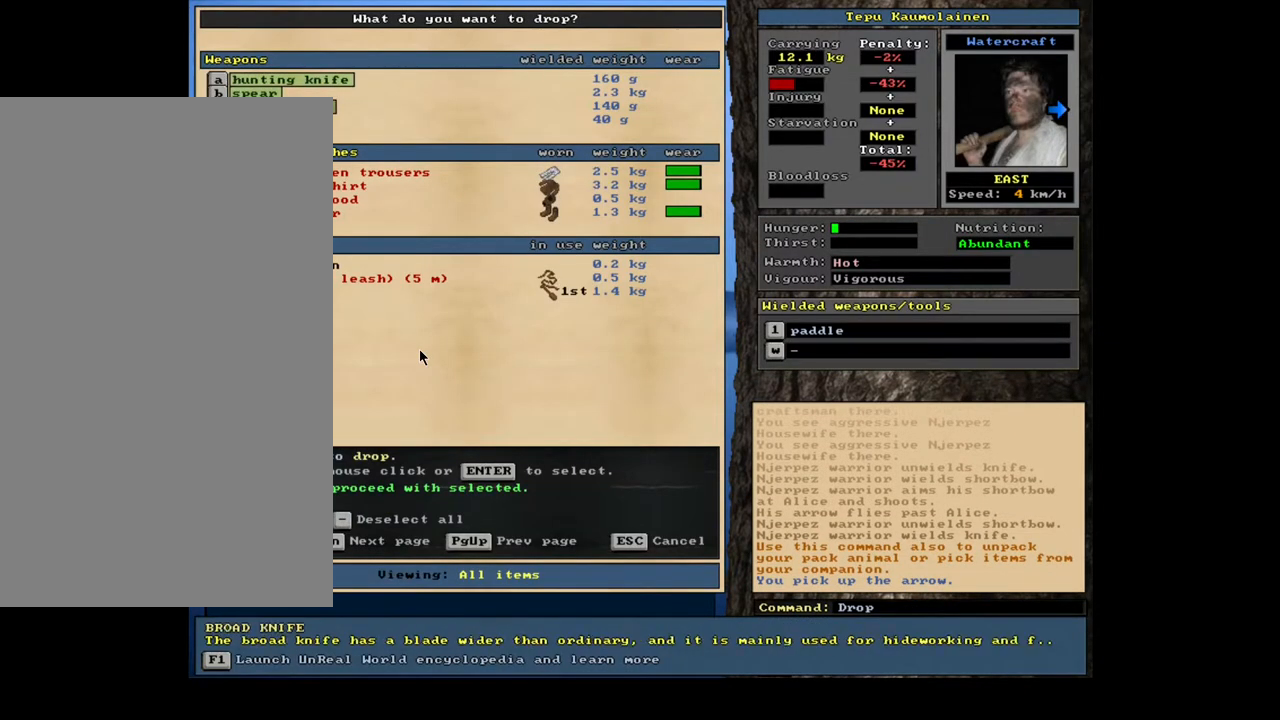
{"keys": [], "mouse": [], "events": [[167, "down", "down"], [283, "down", "up"]]}
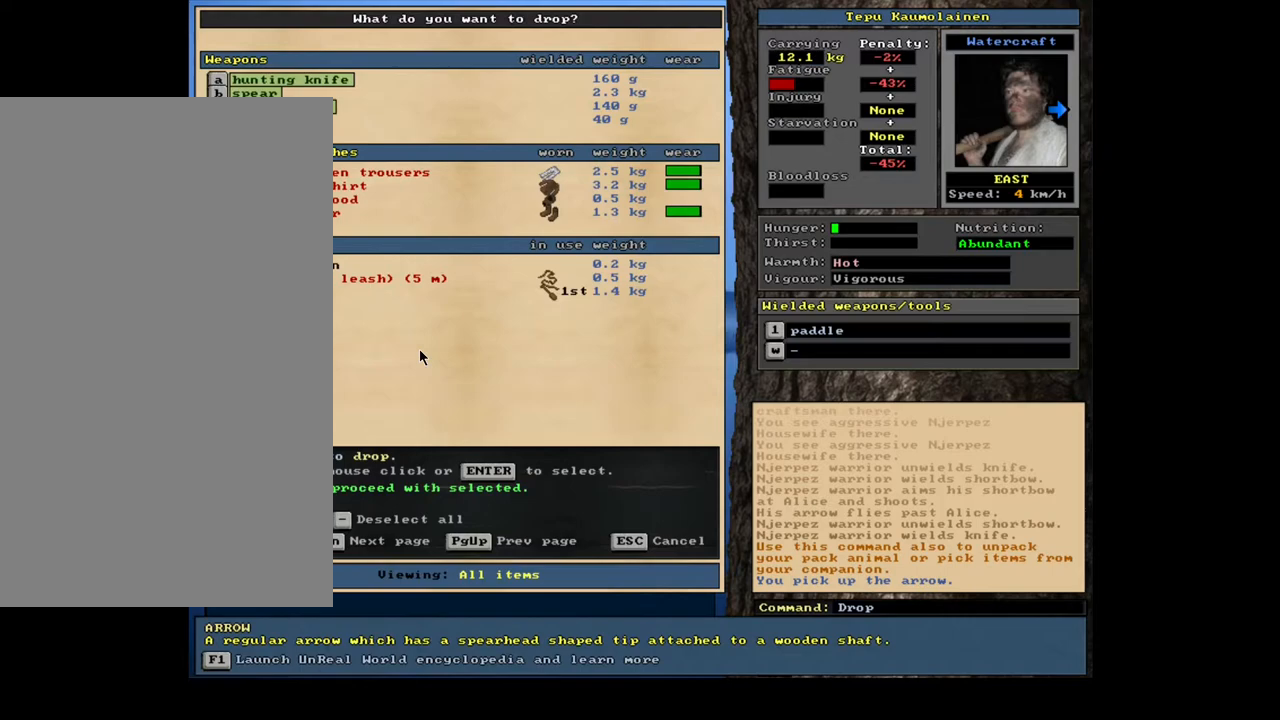
{"keys": ["down"], "mouse": [], "events": [[100, "down", "down"]]}
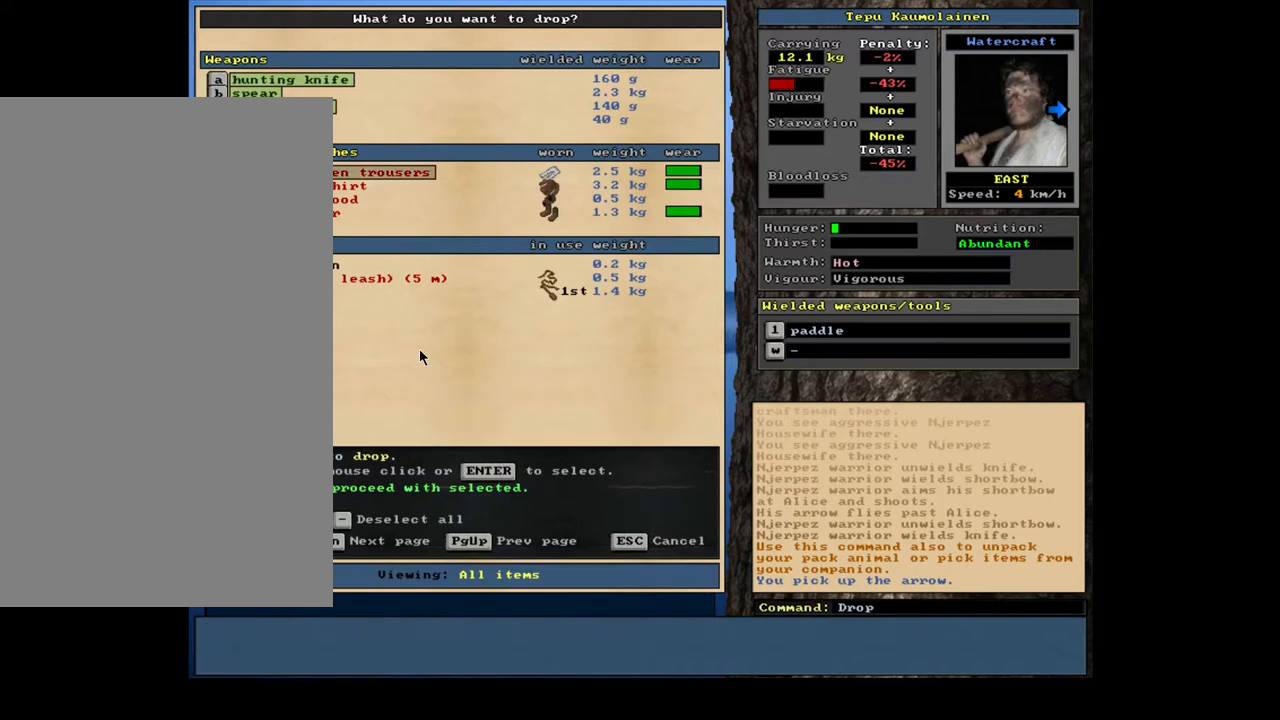
{"keys": [], "mouse": [], "events": [[383, "down", "up"]]}
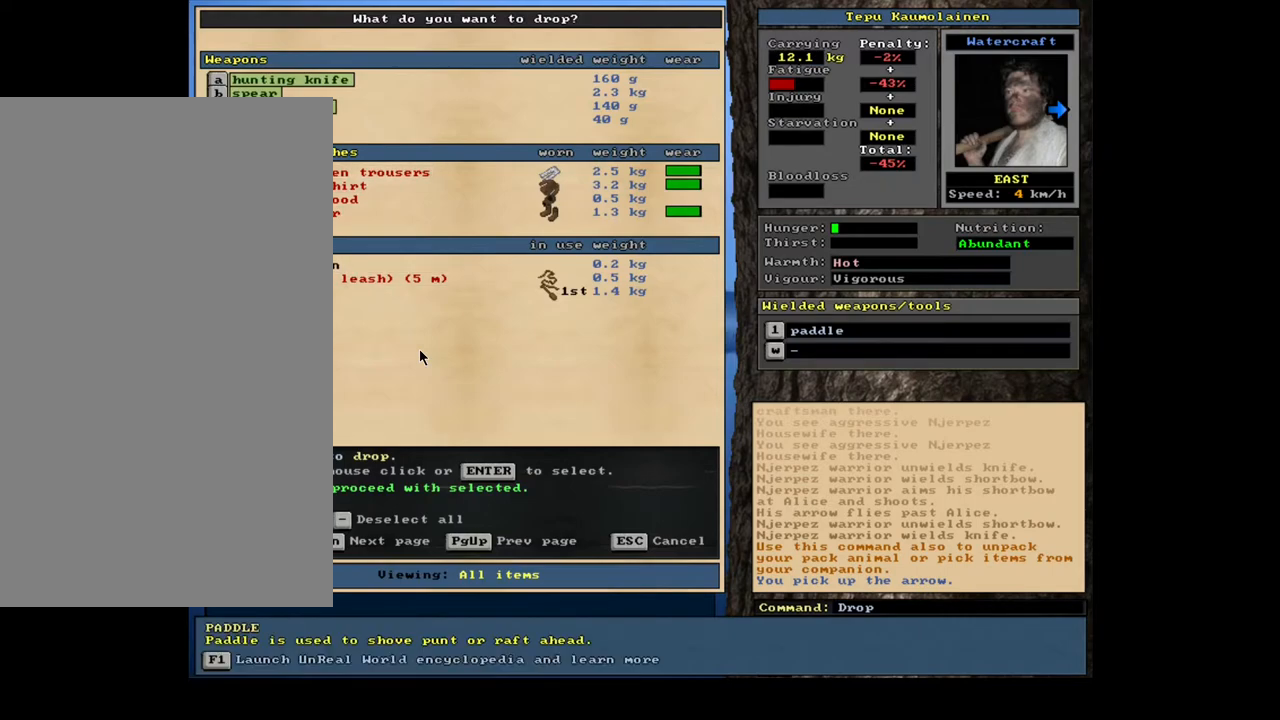
{"keys": [], "mouse": [], "events": [[33, "up", "down"], [117, "up", "up"], [333, "up", "down"], [417, "up", "up"]]}